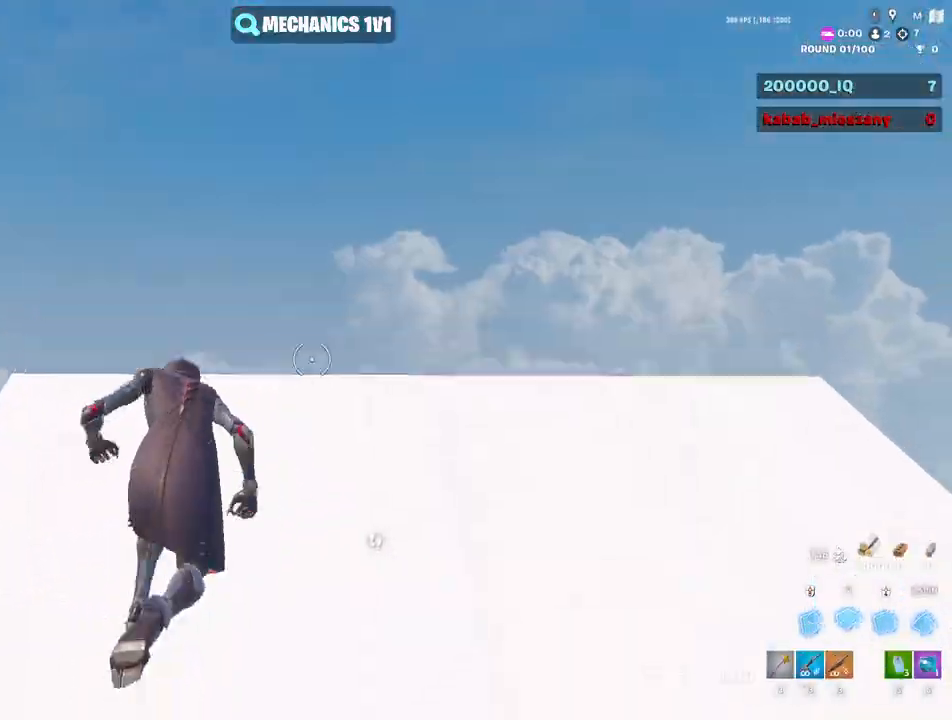
Gameplay with keyboard and mouse; each line is a JSON object with the keys and mouse buttons held at the frame after it. "events" lists presses ("down") and releases ("up") of "1", "2", "3", "4", "5", "a", "alt", "c", "caps_lock", "ctrl", "d", "e", "f", "g", "q", "r", "s", "shift", "space", "t", "tab", "v", "w", "x", "z", "mouse_left", "mouse_wheel" and "mouse_right" between this image and that frame as [ms after this image, input, new state], when the widget could be followed in between. "mouse_left", "mouse_wheel", "mouse_right" = the "left", "wheel", "right" buttons of the "mouse" list. No other keys are recorded. "wheel" means that the mouse wheel is clicked or scrolled. "mouse_move" is the direction in which the mouse moves at that frame (one of eight, or "still"), when it could be read.
{"keys": ["w"], "mouse": [], "mouse_move": "up-right", "events": [[17, "mouse_left", "down"], [117, "v", "up"], [200, "a", "down"], [200, "c", "down"], [300, "c", "up"], [300, "mouse_left", "up"], [433, "a", "up"]]}
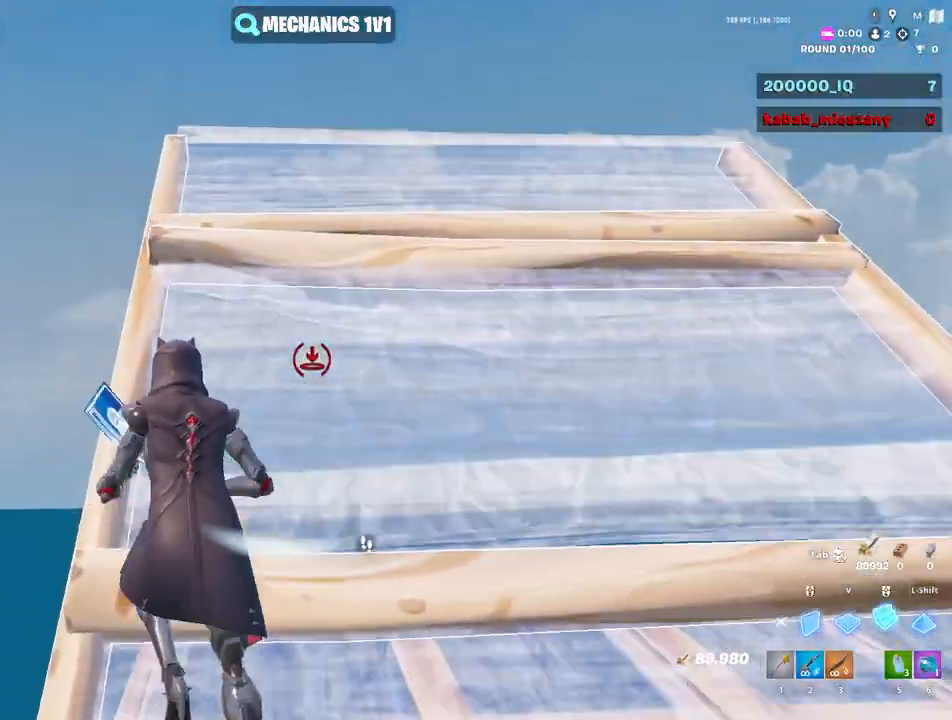
{"keys": ["space", "w"], "mouse": ["left"], "mouse_move": "up-left", "events": [[417, "mouse_left", "down"], [467, "space", "down"]]}
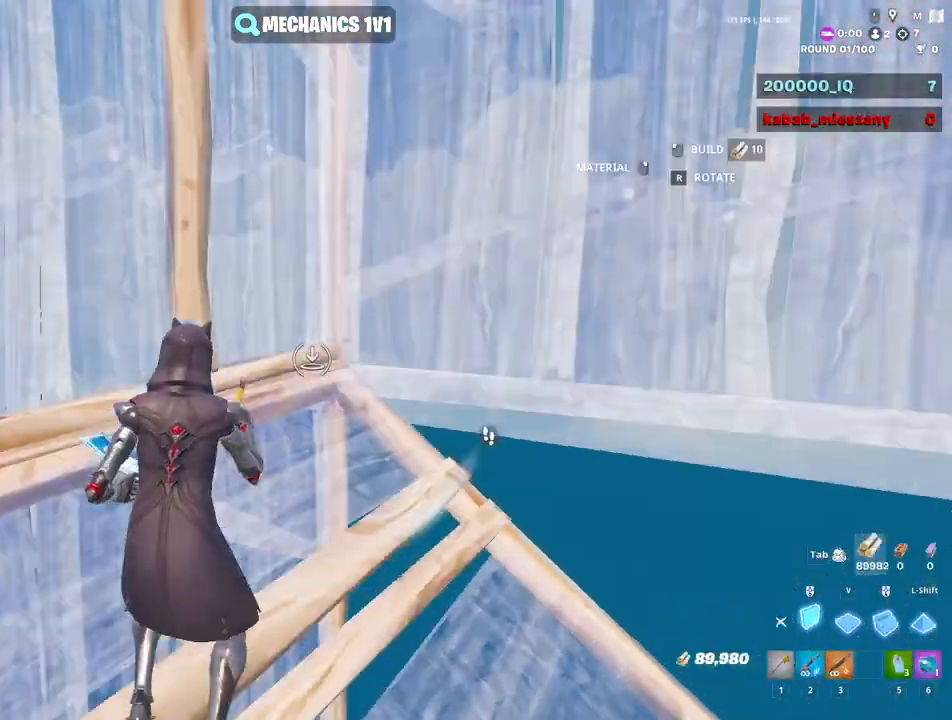
{"keys": ["space", "w"], "mouse": ["left"], "mouse_move": "up", "events": [[50, "space", "up"], [133, "v", "down"], [233, "v", "up"], [467, "space", "down"]]}
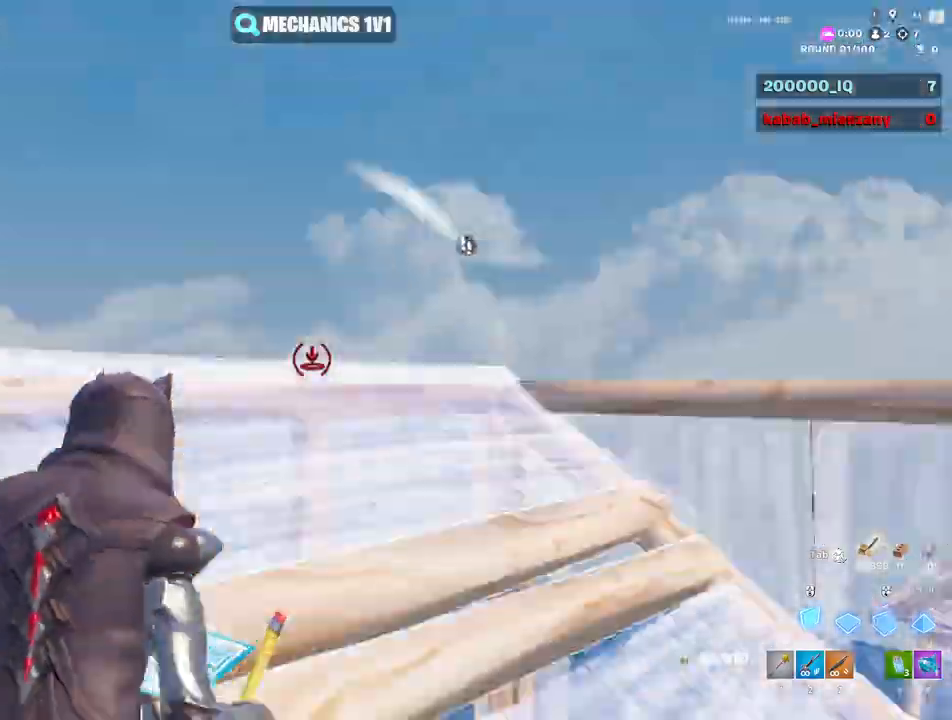
{"keys": ["w"], "mouse": ["left"], "mouse_move": "still", "events": [[67, "space", "up"], [117, "v", "down"], [250, "v", "up"]]}
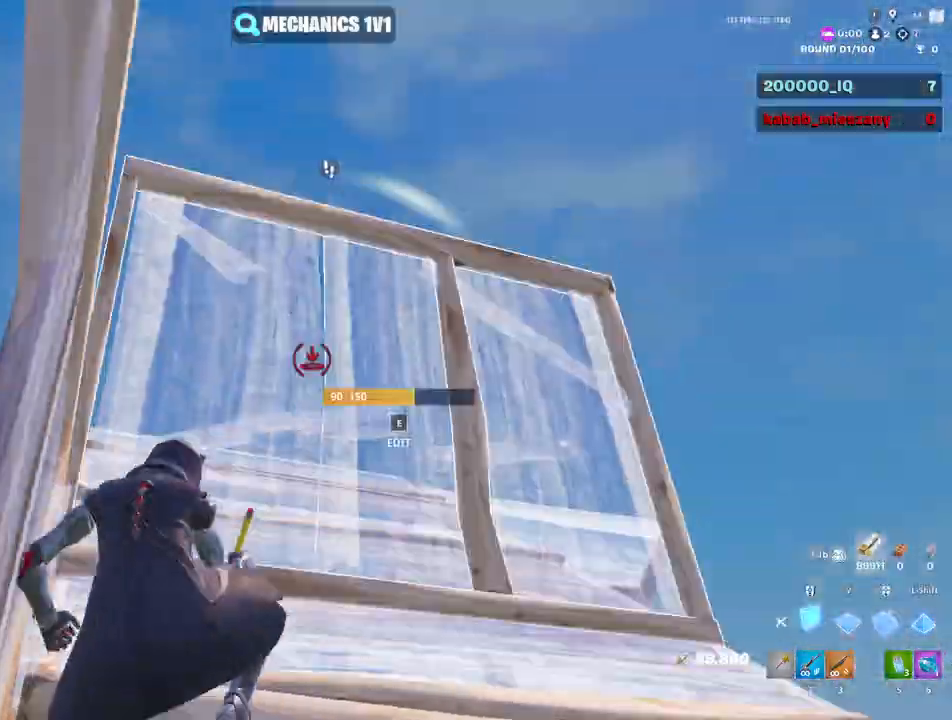
{"keys": ["w"], "mouse": [], "mouse_move": "up", "events": [[33, "mouse_left", "up"], [133, "e", "down"], [133, "mouse_left", "down"], [233, "e", "up"], [233, "mouse_left", "up"], [267, "mouse_left", "down"], [267, "shift", "down"], [367, "shift", "up"], [367, "v", "down"], [500, "mouse_left", "up"], [500, "v", "up"]]}
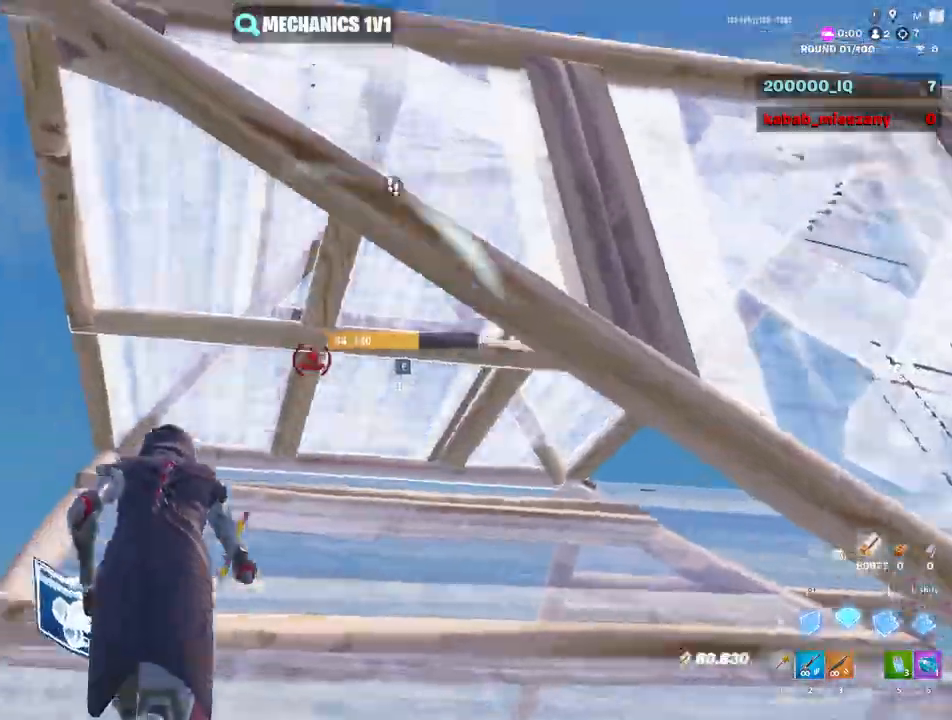
{"keys": ["w"], "mouse": [], "events": [[50, "e", "down"], [100, "mouse_left", "down"], [133, "e", "up"], [133, "mouse_left", "up"], [233, "e", "down"], [283, "mouse_left", "down"], [333, "e", "up"], [333, "mouse_left", "up"], [383, "mouse_left", "down"], [467, "mouse_left", "up"]]}
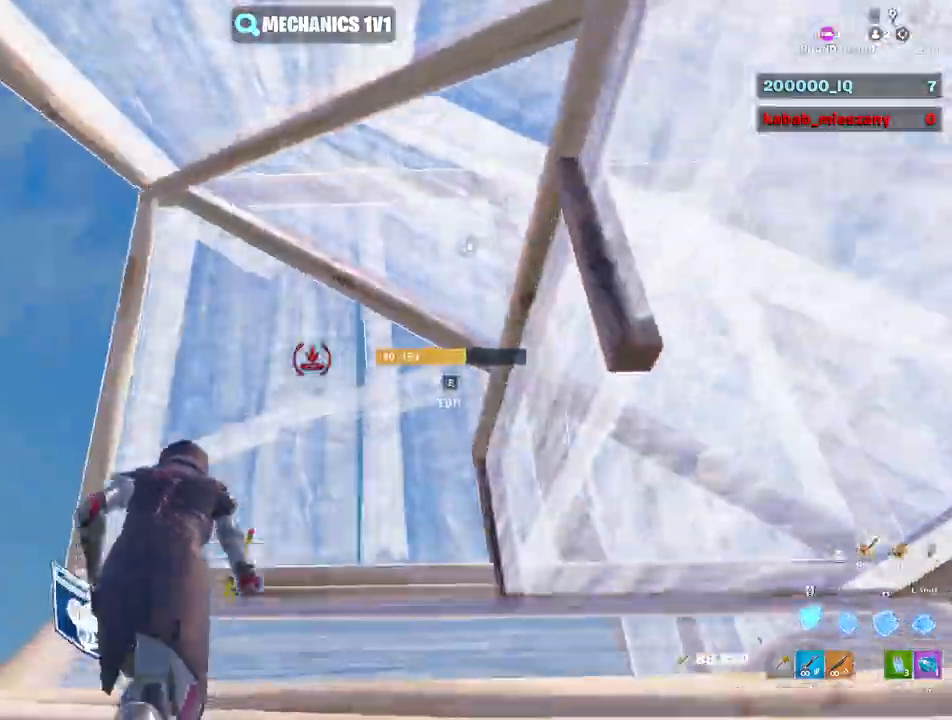
{"keys": ["a", "e", "w"], "mouse": [], "mouse_move": "right", "events": [[67, "e", "down"], [67, "mouse_left", "down"], [150, "e", "up"], [150, "mouse_left", "up"], [250, "mouse_left", "down"], [250, "v", "down"], [300, "a", "down"], [350, "v", "up"], [433, "mouse_left", "up"], [483, "e", "down"]]}
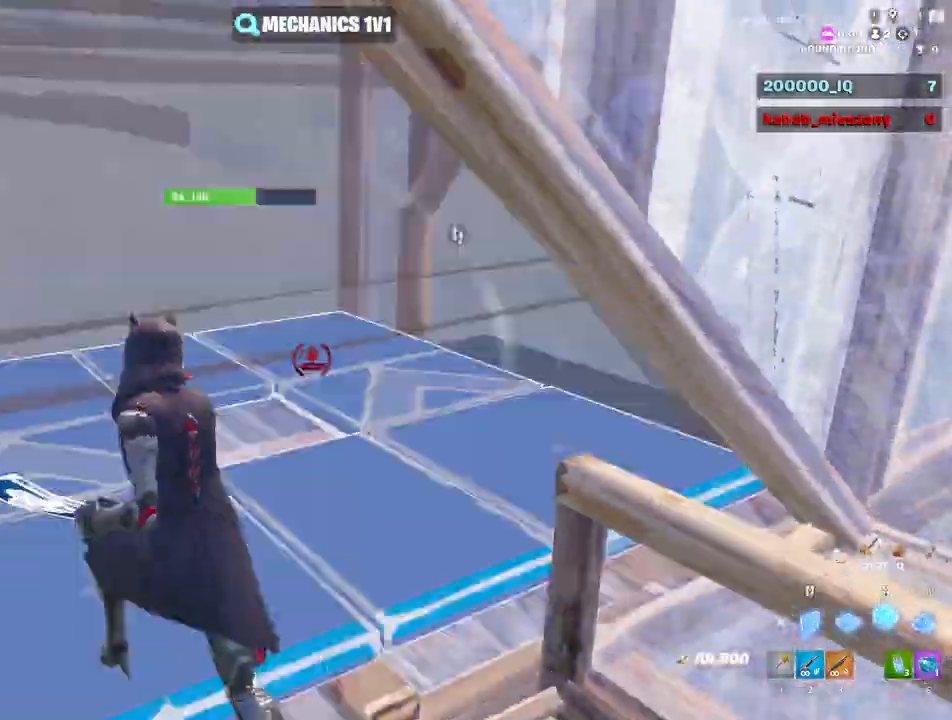
{"keys": ["d"], "mouse": [], "mouse_move": "up", "events": [[33, "mouse_left", "down"], [133, "e", "up"], [133, "mouse_left", "up"], [217, "3", "down"], [317, "3", "up"], [400, "d", "down"], [450, "a", "up"], [500, "w", "up"]]}
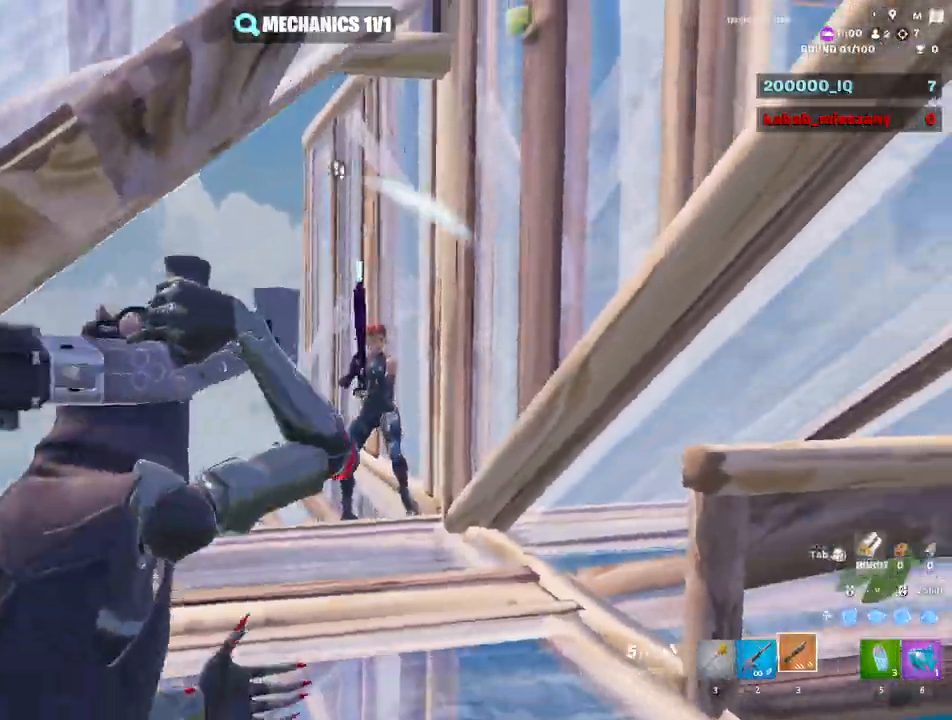
{"keys": ["d", "w"], "mouse": [], "mouse_move": "down-right", "events": [[233, "mouse_left", "down"], [383, "c", "down"], [383, "mouse_left", "up"], [383, "w", "down"], [467, "c", "up"]]}
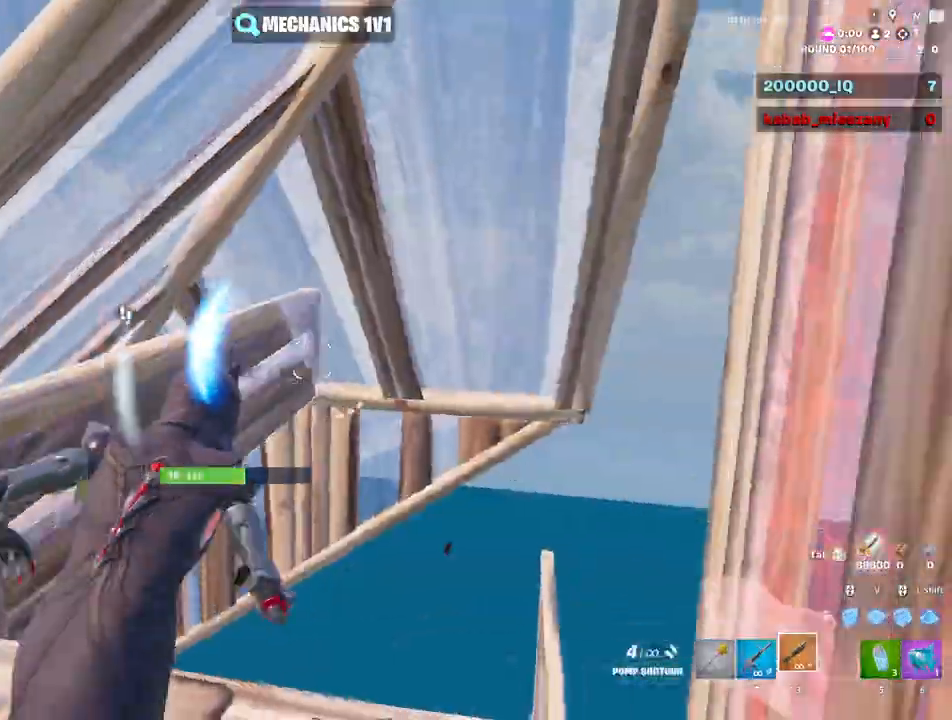
{"keys": ["d", "w"], "mouse": [], "mouse_move": "down-left", "events": [[200, "mouse_wheel", "down"], [300, "mouse_wheel", "up"], [383, "mouse_wheel", "down"], [433, "mouse_wheel", "up"]]}
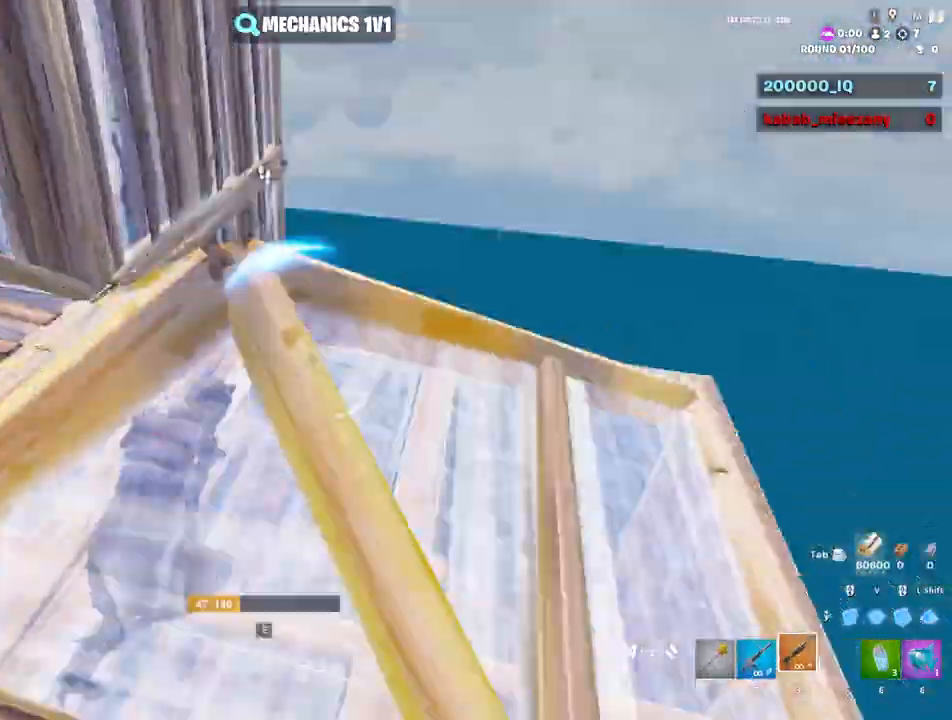
{"keys": ["w"], "mouse": ["left"], "mouse_move": "right", "events": [[33, "d", "up"], [83, "e", "down"], [117, "mouse_left", "down"], [167, "e", "up"], [217, "mouse_left", "up"], [417, "mouse_left", "down"]]}
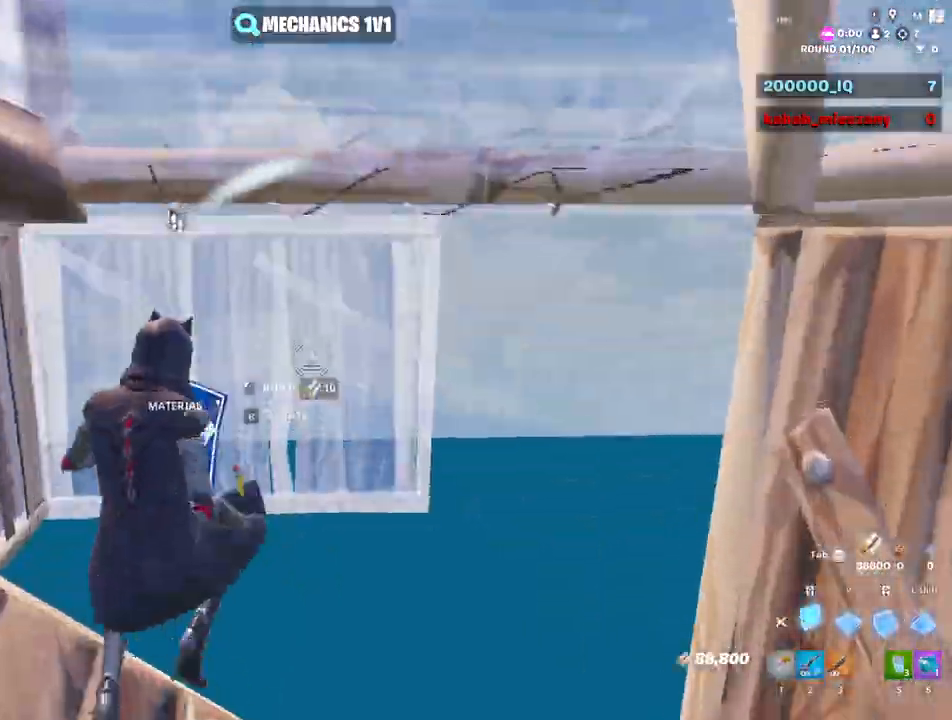
{"keys": ["v", "w"], "mouse": ["left"], "mouse_move": "down-left", "events": [[50, "mouse_left", "up"], [283, "d", "down"], [367, "d", "up"], [367, "v", "down"], [417, "mouse_left", "down"]]}
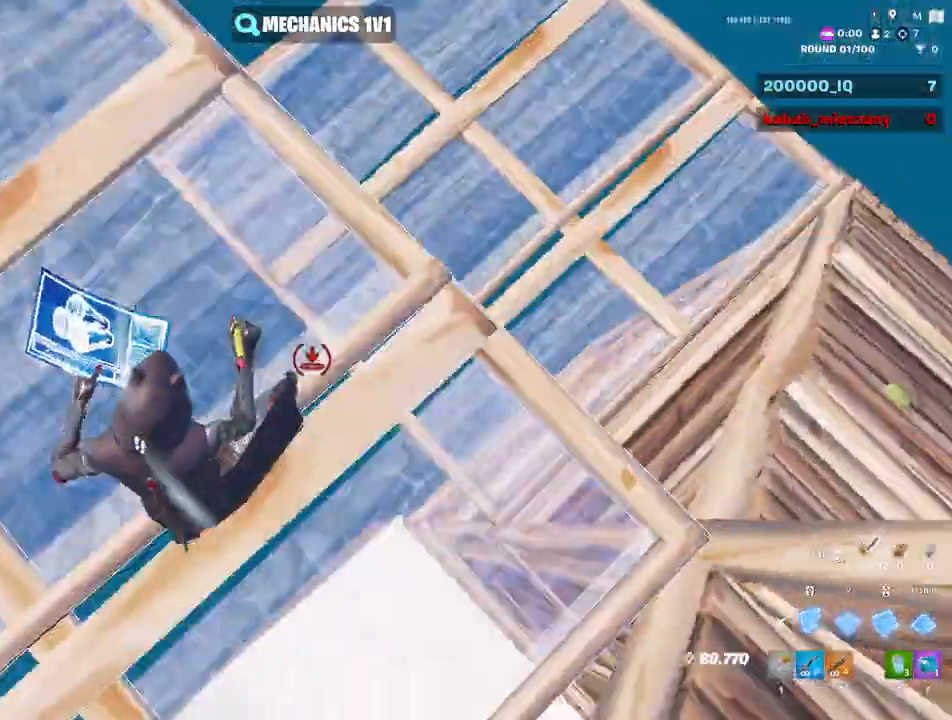
{"keys": ["a", "w"], "mouse": ["left"], "mouse_move": "down-right", "events": [[17, "a", "down"], [17, "v", "up"], [167, "v", "down"], [217, "v", "up"], [300, "mouse_left", "up"], [350, "e", "down"], [400, "mouse_left", "down"], [450, "e", "up"]]}
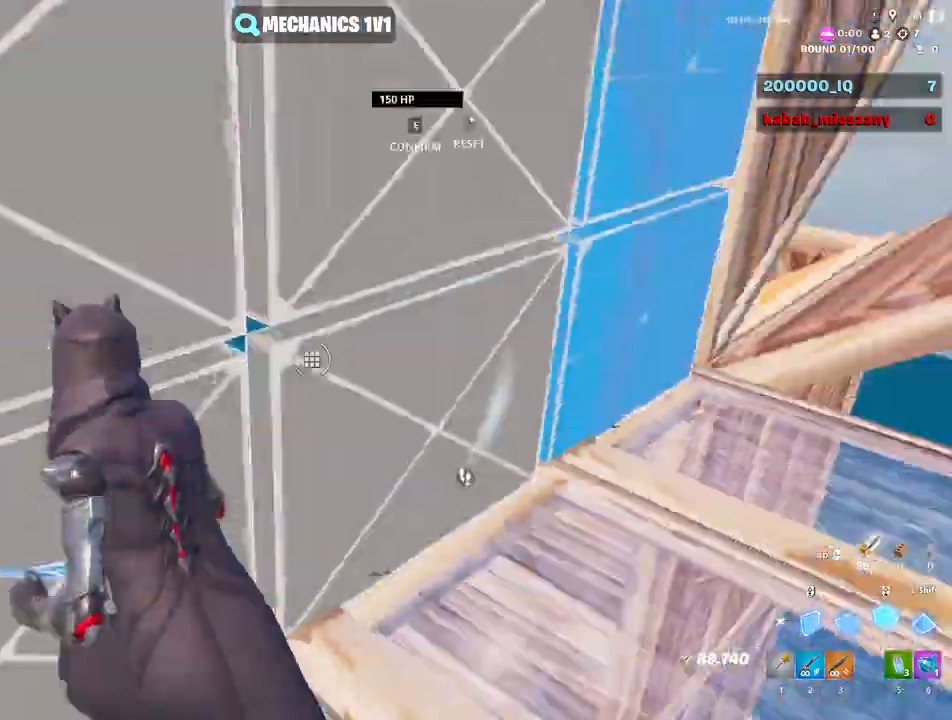
{"keys": ["w"], "mouse": [], "mouse_move": "down", "events": [[33, "mouse_left", "up"], [83, "mouse_left", "down"], [117, "shift", "down"], [167, "a", "up"], [217, "shift", "up"], [217, "v", "down"], [317, "mouse_left", "up"], [317, "shift", "down"], [317, "v", "up"], [367, "e", "down"], [367, "mouse_left", "down"], [367, "shift", "up"], [467, "e", "up"], [467, "mouse_left", "up"]]}
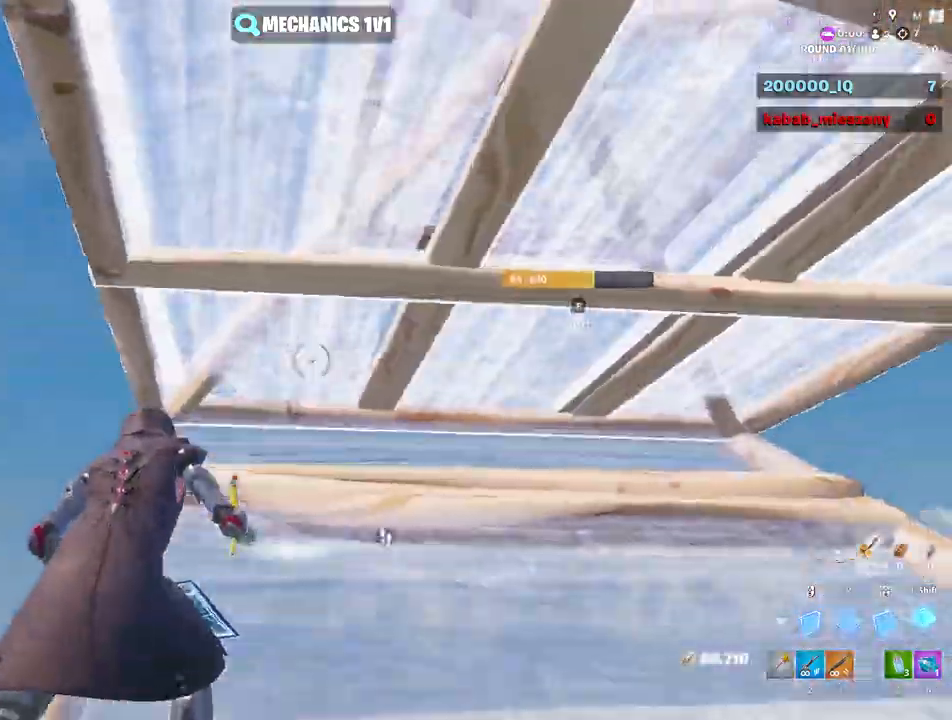
{"keys": ["w"], "mouse": [], "mouse_move": "down-right", "events": [[50, "e", "down"], [50, "mouse_left", "down"], [100, "mouse_left", "up"], [133, "e", "up"], [133, "mouse_left", "down"], [283, "mouse_left", "up"], [333, "e", "down"], [383, "mouse_left", "down"], [433, "e", "up"], [467, "mouse_left", "up"]]}
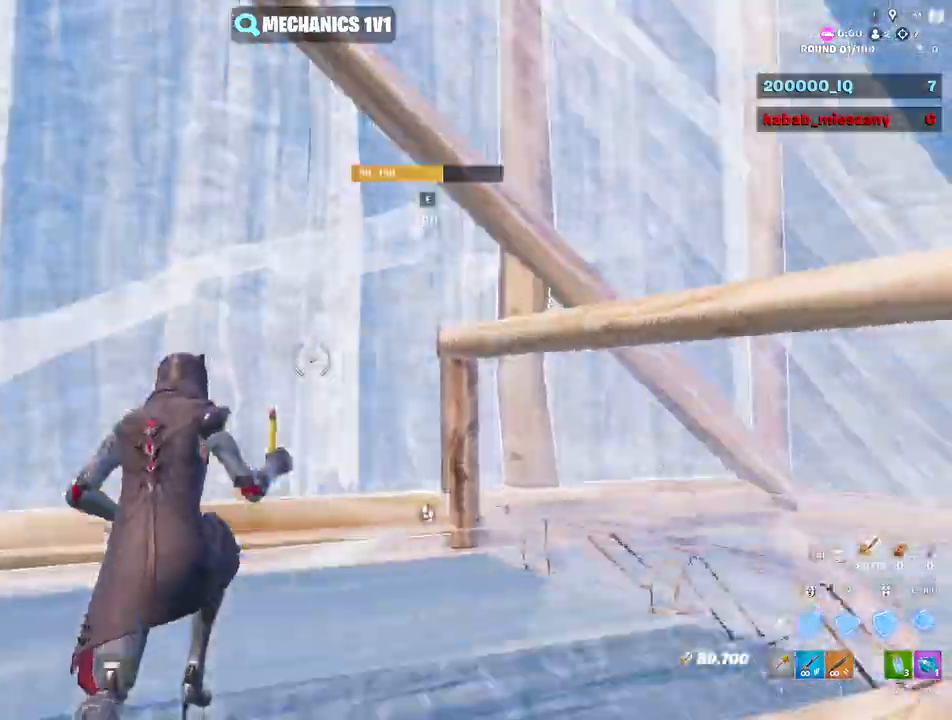
{"keys": ["e", "w"], "mouse": [], "mouse_move": "up", "events": [[17, "mouse_left", "down"], [17, "shift", "down"], [117, "mouse_left", "up"], [117, "shift", "up"], [167, "e", "down"], [200, "mouse_left", "down"], [250, "e", "up"], [300, "mouse_left", "up"], [350, "mouse_left", "down"], [433, "mouse_left", "up"], [483, "e", "down"]]}
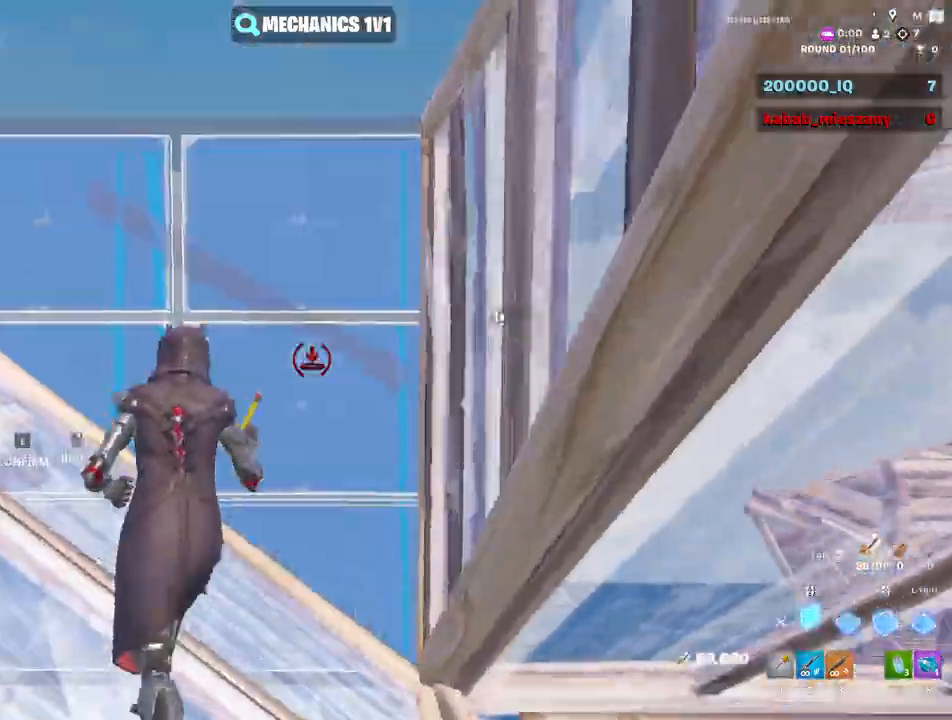
{"keys": ["w"], "mouse": ["left"], "events": [[33, "mouse_left", "down"], [83, "e", "up"], [167, "d", "down"], [217, "mouse_left", "up"], [317, "mouse_left", "down"], [317, "v", "down"], [367, "d", "up"], [400, "v", "up"]]}
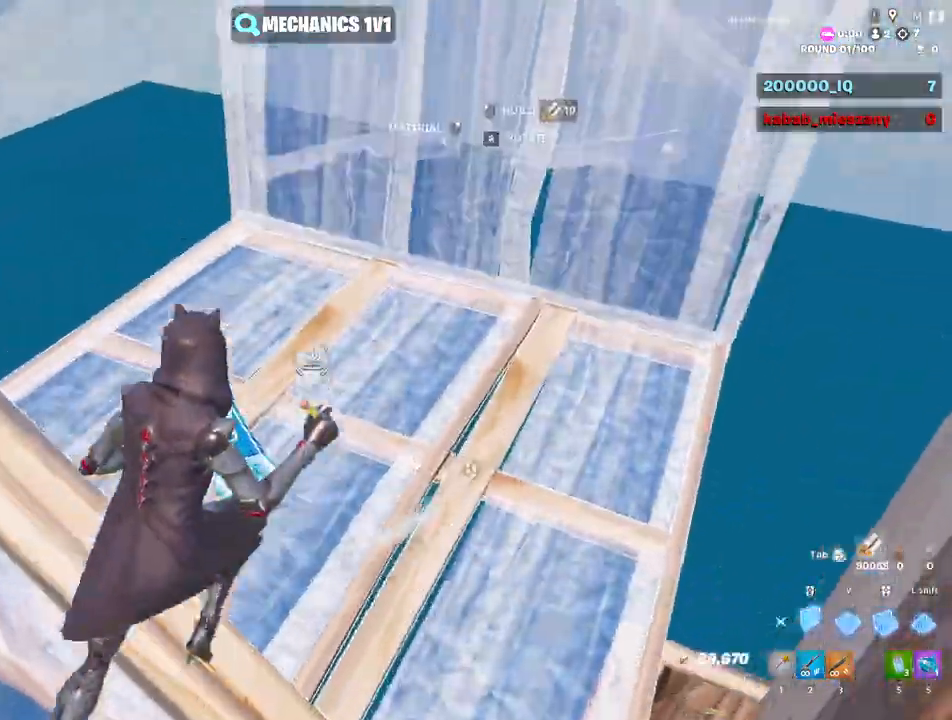
{"keys": ["w"], "mouse": [], "mouse_move": "up", "events": [[233, "a", "down"], [367, "a", "up"], [467, "mouse_left", "up"]]}
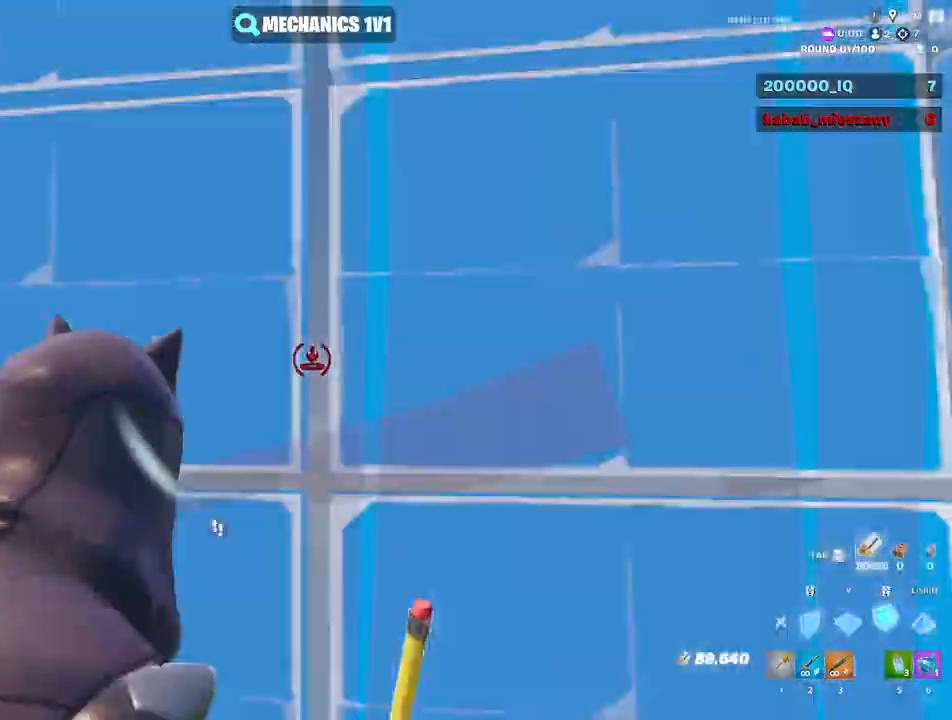
{"keys": ["e", "shift", "w"], "mouse": [], "mouse_move": "right", "events": [[17, "e", "down"], [67, "mouse_left", "down"], [100, "e", "up"], [150, "mouse_left", "up"], [200, "mouse_left", "down"], [250, "shift", "down"], [350, "shift", "up"], [350, "v", "down"], [400, "shift", "down"], [433, "mouse_left", "up"], [433, "v", "up"], [483, "e", "down"]]}
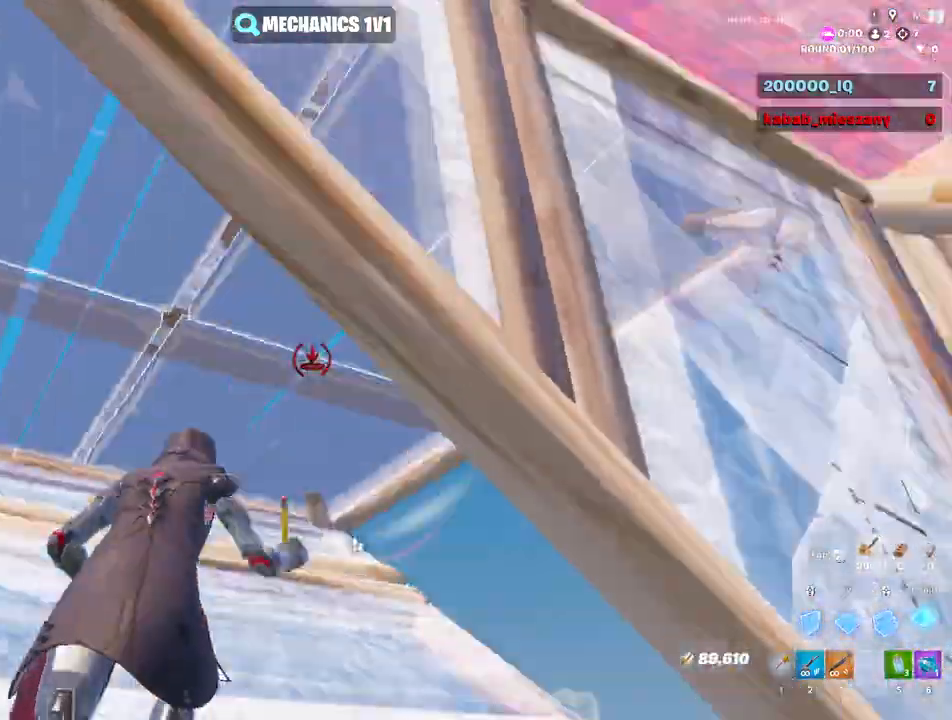
{"keys": ["w"], "mouse": [], "events": [[33, "shift", "up"], [83, "mouse_left", "down"], [133, "e", "up"], [133, "mouse_left", "up"], [217, "e", "down"], [267, "mouse_left", "down"], [317, "e", "up"], [317, "mouse_left", "up"], [367, "mouse_left", "down"], [450, "mouse_left", "up"]]}
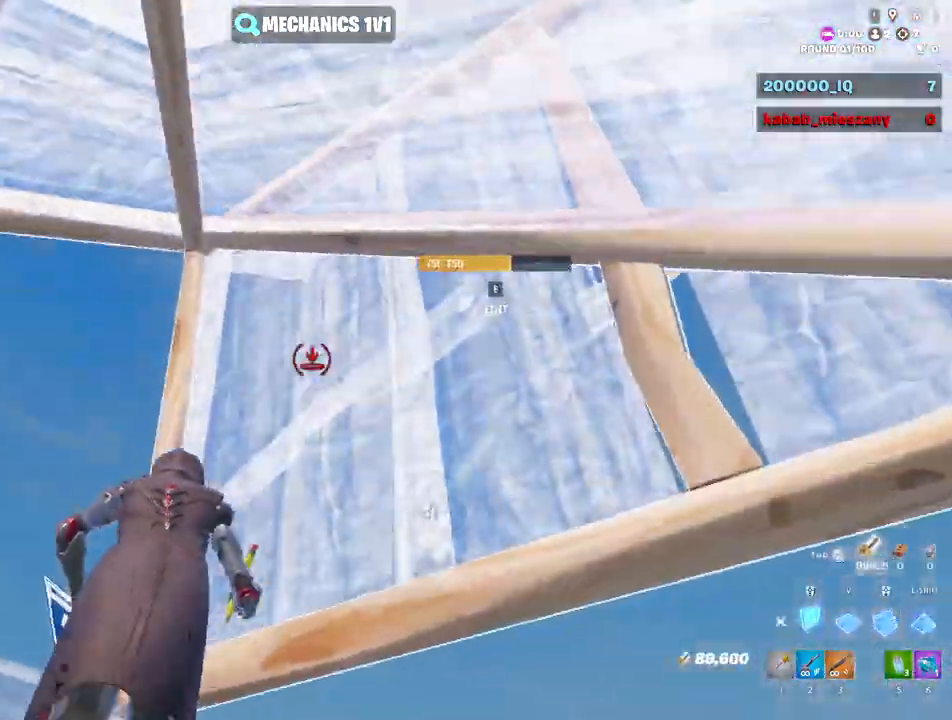
{"keys": ["w"], "mouse": ["left"], "mouse_move": "down", "events": [[50, "e", "down"], [50, "mouse_left", "down"], [150, "e", "up"], [200, "mouse_left", "up"], [283, "space", "down"], [333, "mouse_left", "down"], [383, "space", "up"]]}
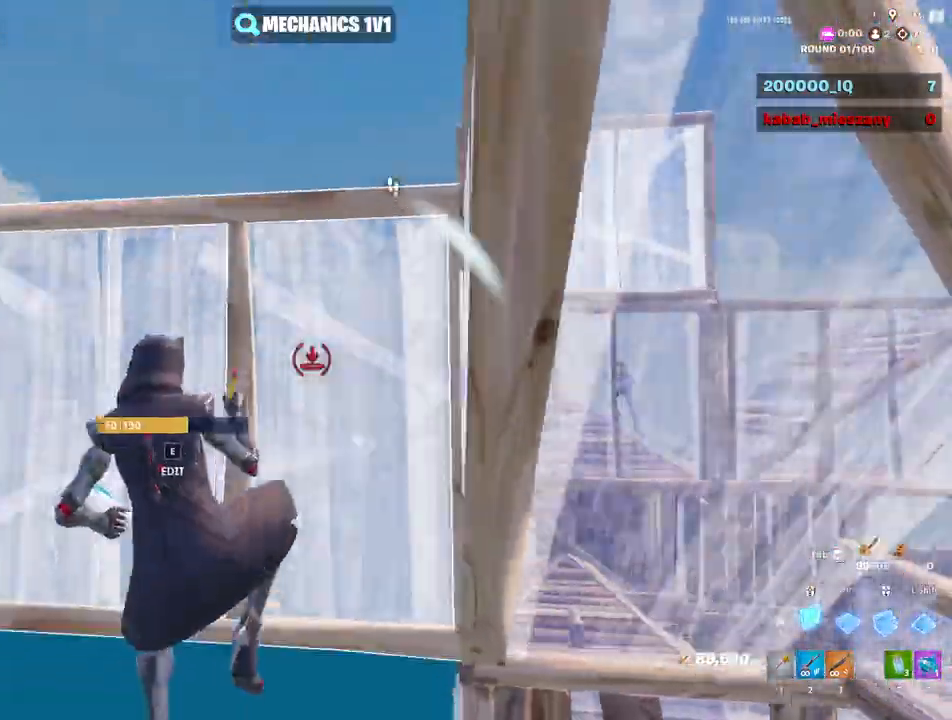
{"keys": ["w"], "mouse": [], "mouse_move": "down", "events": [[200, "a", "down"], [300, "shift", "down"], [400, "3", "down"], [400, "shift", "up"], [483, "3", "up"], [483, "a", "up"], [483, "mouse_left", "up"]]}
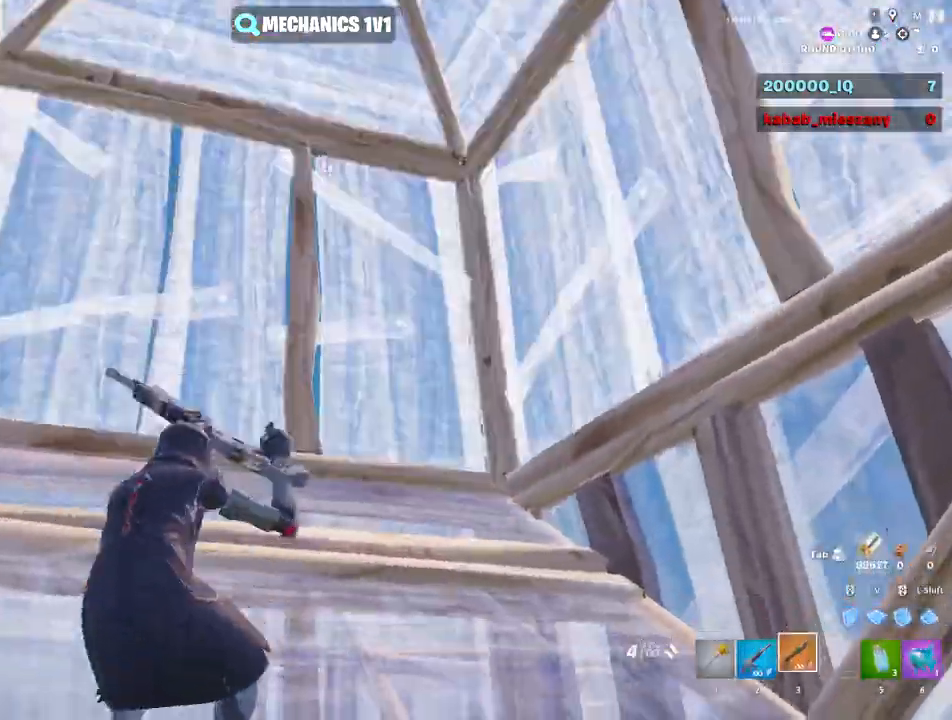
{"keys": ["e", "w"], "mouse": ["left"], "mouse_move": "down-left", "events": [[133, "e", "down"], [133, "mouse_left", "down"], [267, "e", "up"], [317, "mouse_left", "up"], [450, "e", "down"], [500, "mouse_left", "down"]]}
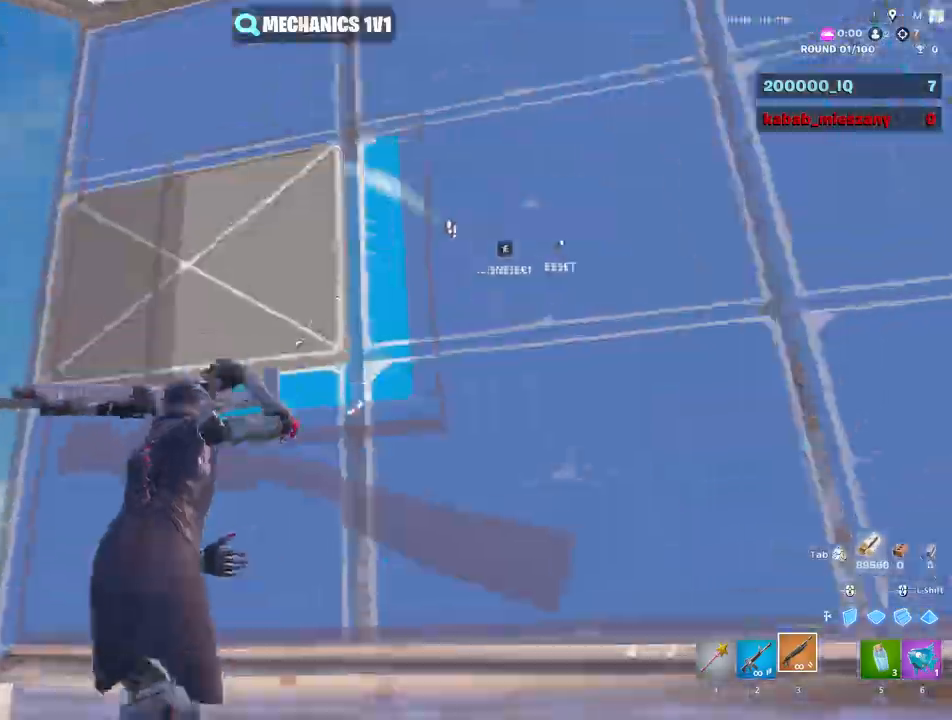
{"keys": ["w"], "mouse": ["left"], "mouse_move": "left", "events": [[50, "a", "down"], [50, "e", "up"], [150, "mouse_left", "up"], [200, "a", "up"], [200, "mouse_left", "down"], [200, "v", "down"], [283, "v", "up"], [417, "space", "down"], [467, "space", "up"]]}
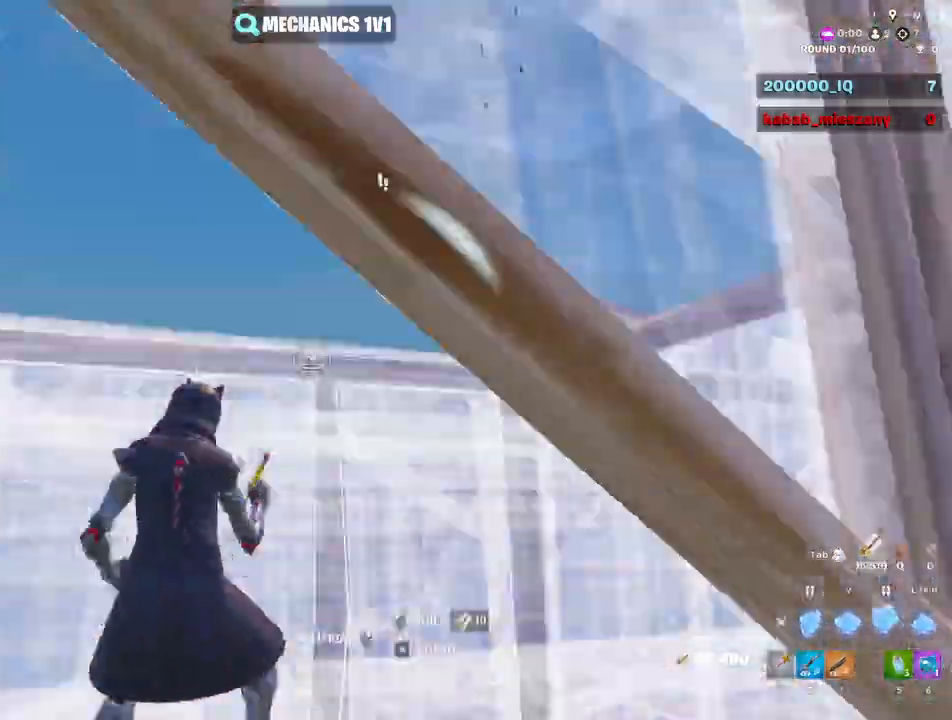
{"keys": ["w"], "mouse": ["left"], "mouse_move": "down", "events": [[17, "d", "down"], [167, "d", "up"], [250, "3", "down"], [300, "3", "up"], [300, "mouse_left", "up"], [400, "e", "down"], [400, "mouse_left", "down"], [483, "e", "up"]]}
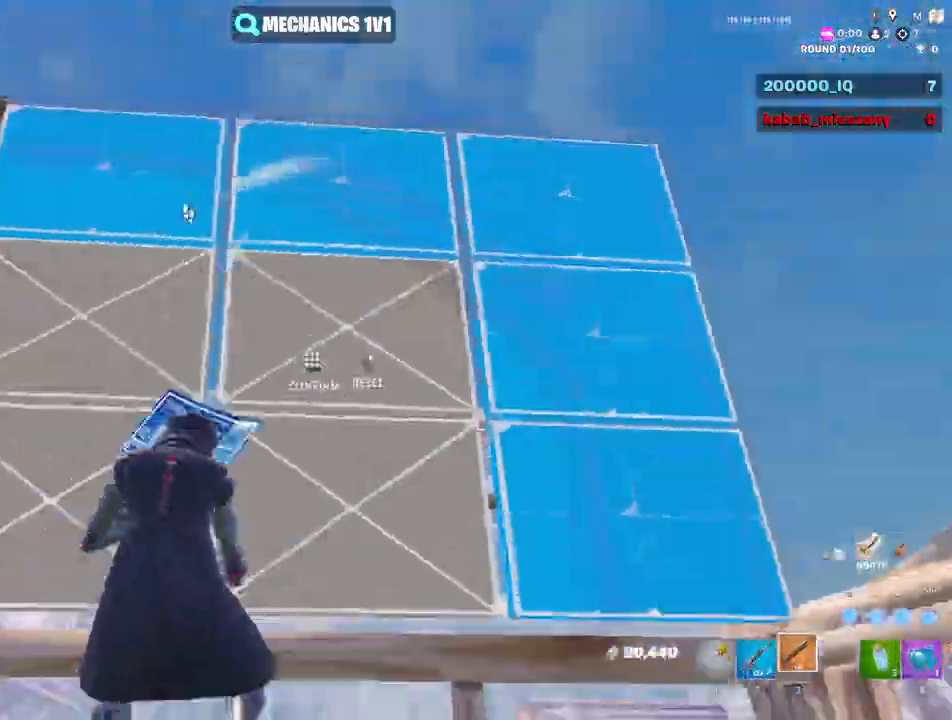
{"keys": ["a", "s"], "mouse": [], "mouse_move": "left", "events": [[33, "mouse_left", "up"], [133, "d", "down"], [217, "w", "up"], [367, "s", "down"], [500, "a", "down"], [500, "d", "up"]]}
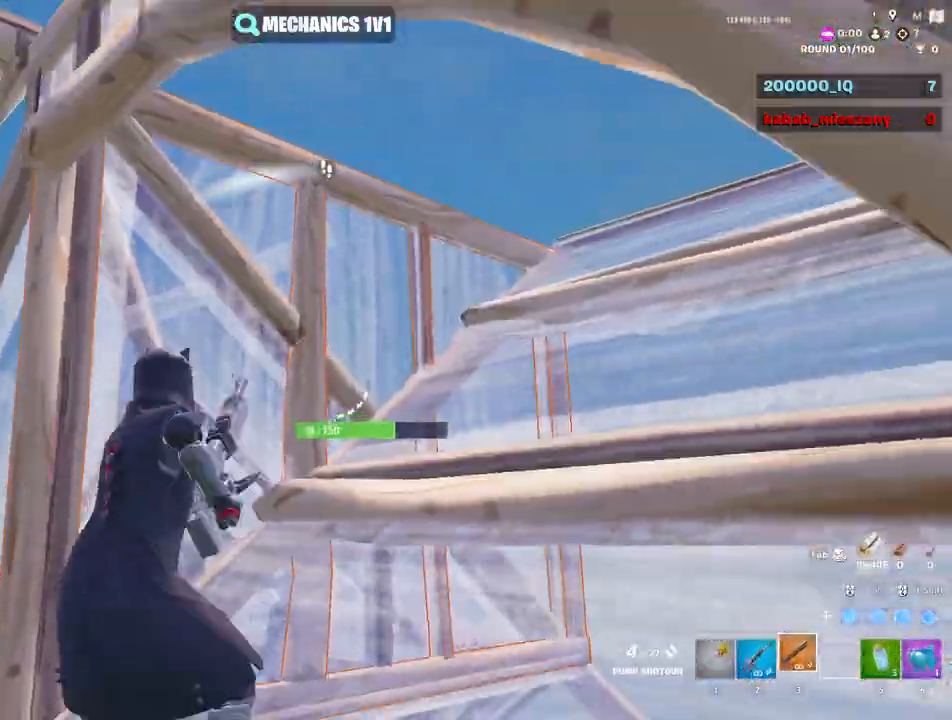
{"keys": ["a"], "mouse": ["left"], "mouse_move": "up", "events": [[150, "s", "up"], [383, "mouse_left", "down"]]}
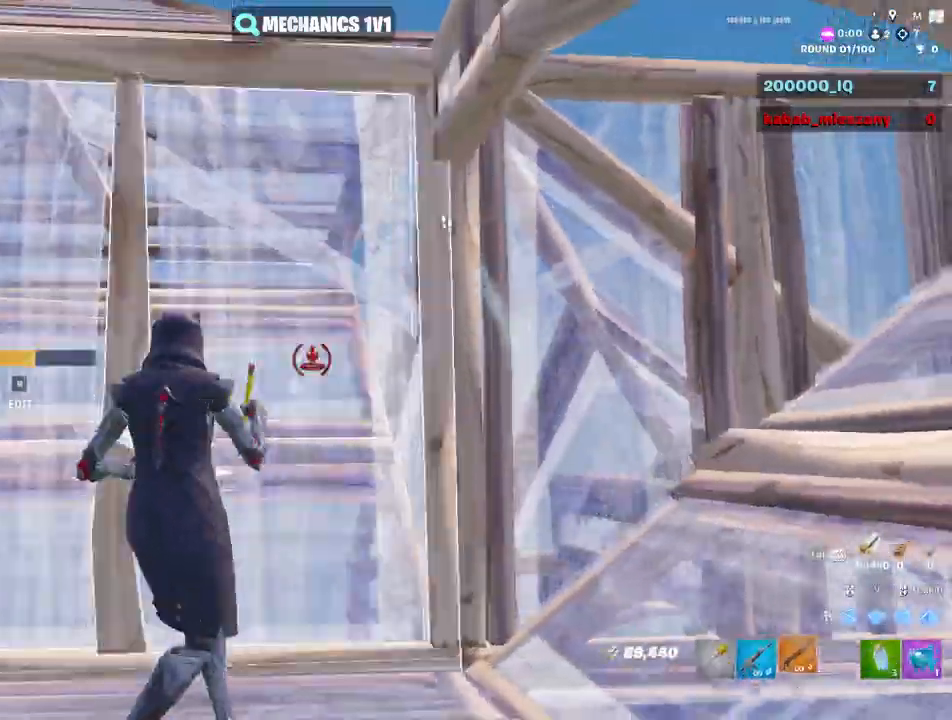
{"keys": ["a", "w"], "mouse": [], "mouse_move": "down-right", "events": [[17, "mouse_left", "up"], [17, "w", "down"], [117, "e", "down"], [167, "mouse_left", "down"], [200, "e", "up"], [333, "mouse_left", "up"]]}
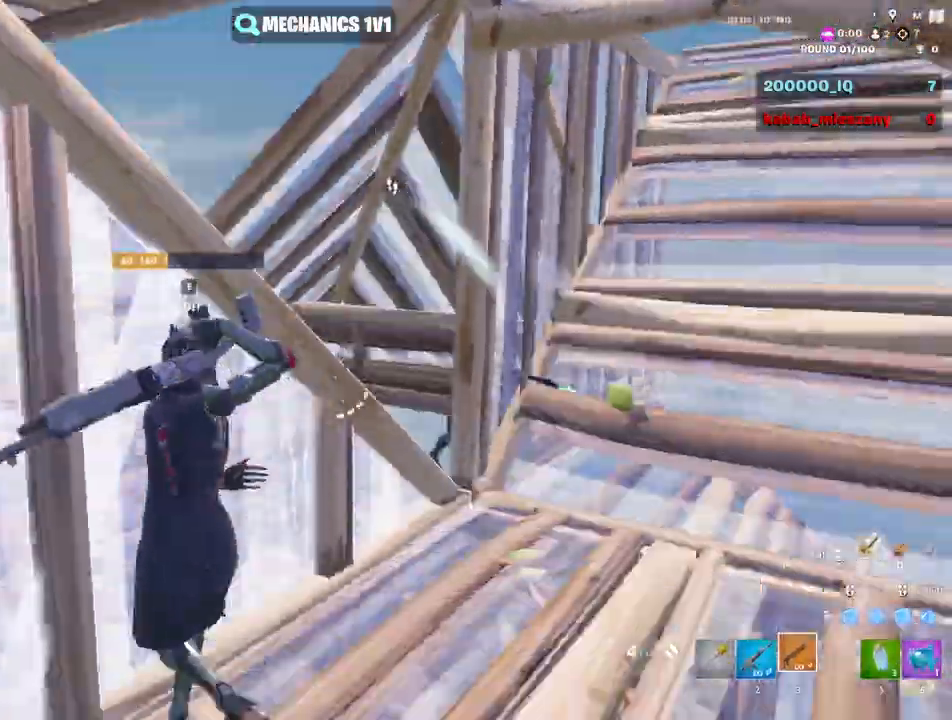
{"keys": ["d"], "mouse": [], "mouse_move": "left", "events": [[83, "w", "up"], [167, "a", "up"], [167, "d", "down"], [167, "space", "down"], [267, "space", "up"], [400, "mouse_left", "down"], [500, "mouse_left", "up"]]}
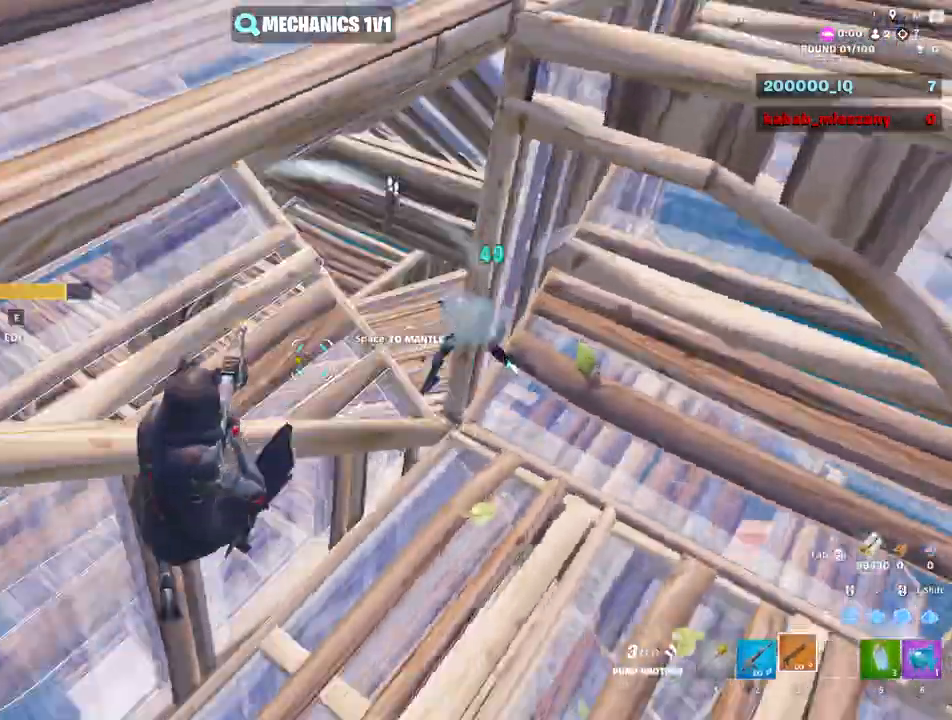
{"keys": ["w"], "mouse": ["left"], "mouse_move": "up", "events": [[50, "mouse_wheel", "down"], [117, "mouse_wheel", "up"], [133, "mouse_left", "down"], [233, "w", "down"], [367, "d", "up"]]}
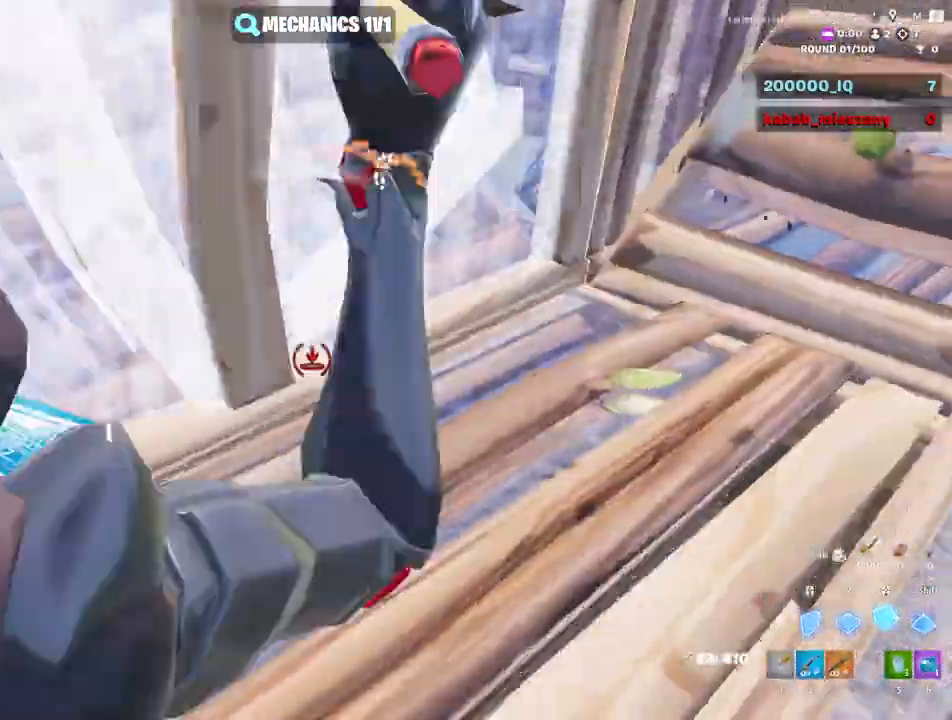
{"keys": ["a", "w"], "mouse": [], "mouse_move": "right", "events": [[17, "3", "down"], [67, "mouse_left", "up"], [117, "3", "up"], [250, "a", "down"], [250, "e", "down"], [300, "mouse_left", "down"], [350, "e", "up"], [433, "mouse_left", "up"]]}